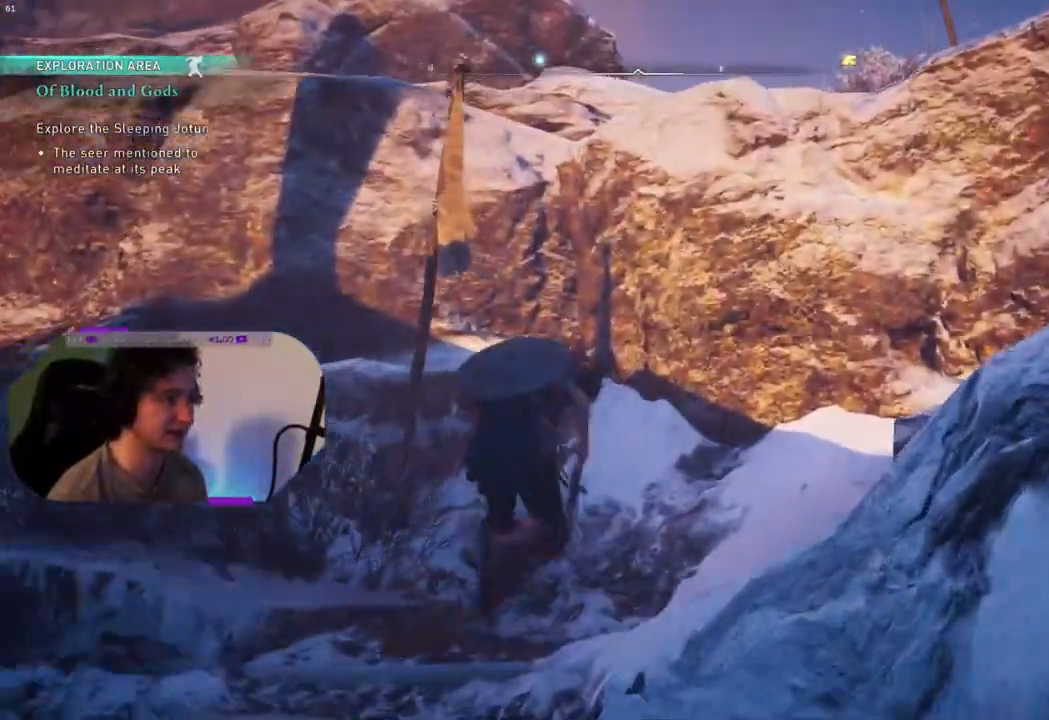
Gameplay with a controller (PlayStation layout); each line is a JSON object with the inputs held at the frame after it. "events" lists button and stick changes between this image and that frame as [ms after this image, input, new state], when the widget could be followed in between.
{"buttons": ["CROSS"], "left_stick": "up", "right_stick": "center", "events": [[133, "CROSS", "down"]]}
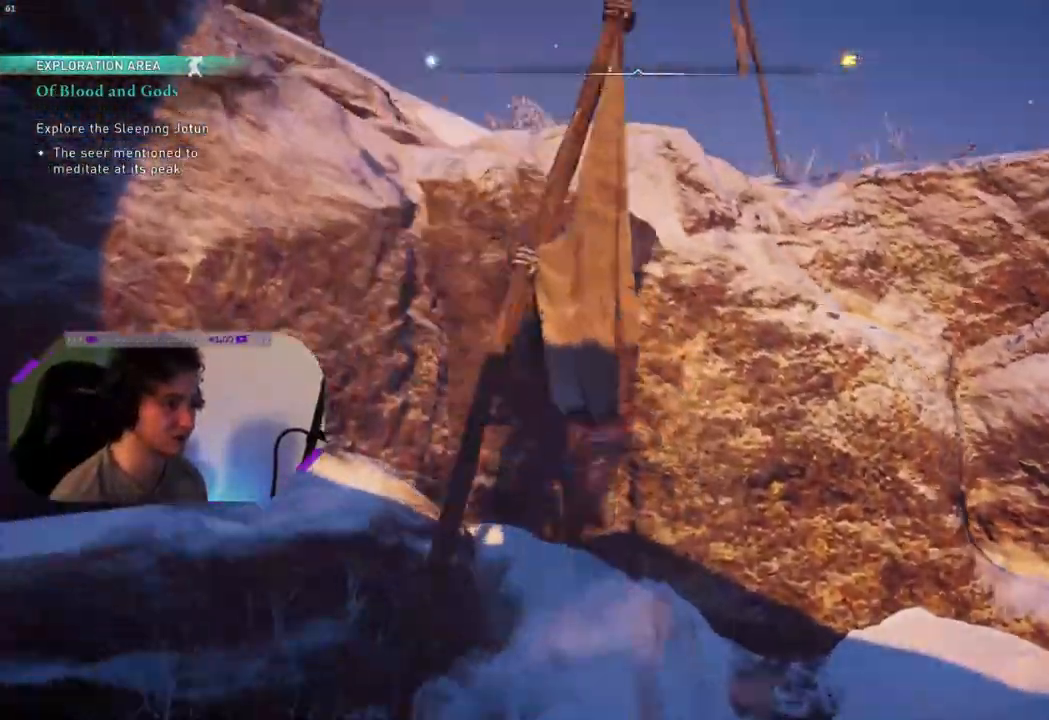
{"buttons": ["CROSS"], "left_stick": "up", "right_stick": "down", "events": [[383, "right_stick", "down"]]}
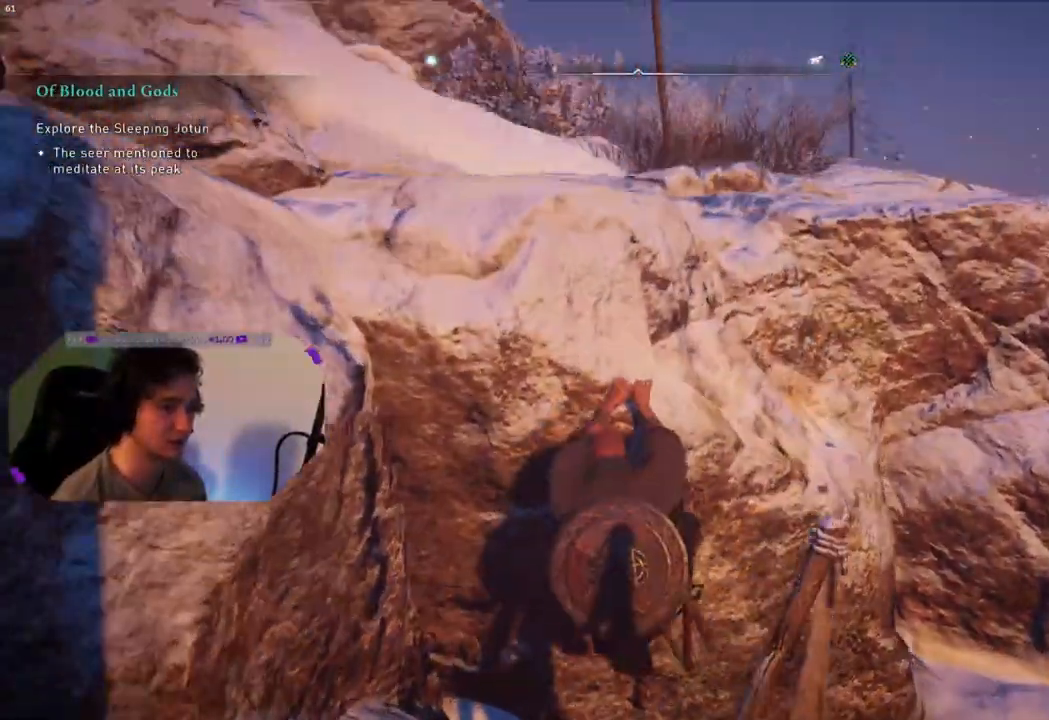
{"buttons": ["CROSS"], "left_stick": "up", "right_stick": "center", "events": [[200, "right_stick", "center"]]}
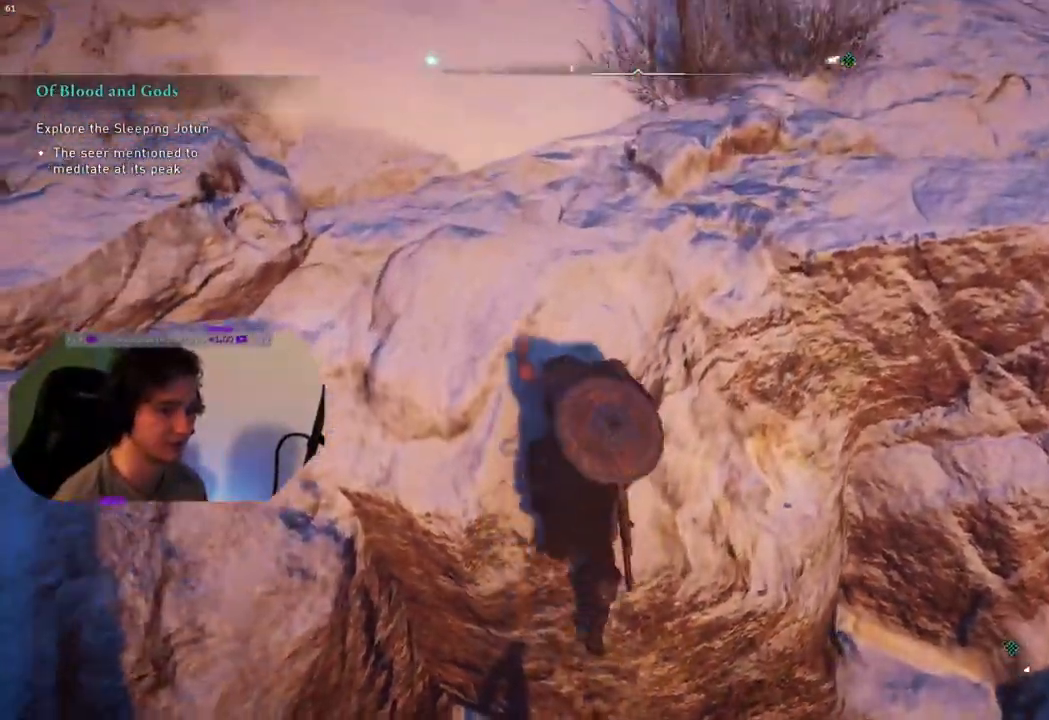
{"buttons": [], "left_stick": "up", "right_stick": "center", "events": [[17, "right_stick", "down-left"], [33, "CROSS", "up"], [267, "right_stick", "center"]]}
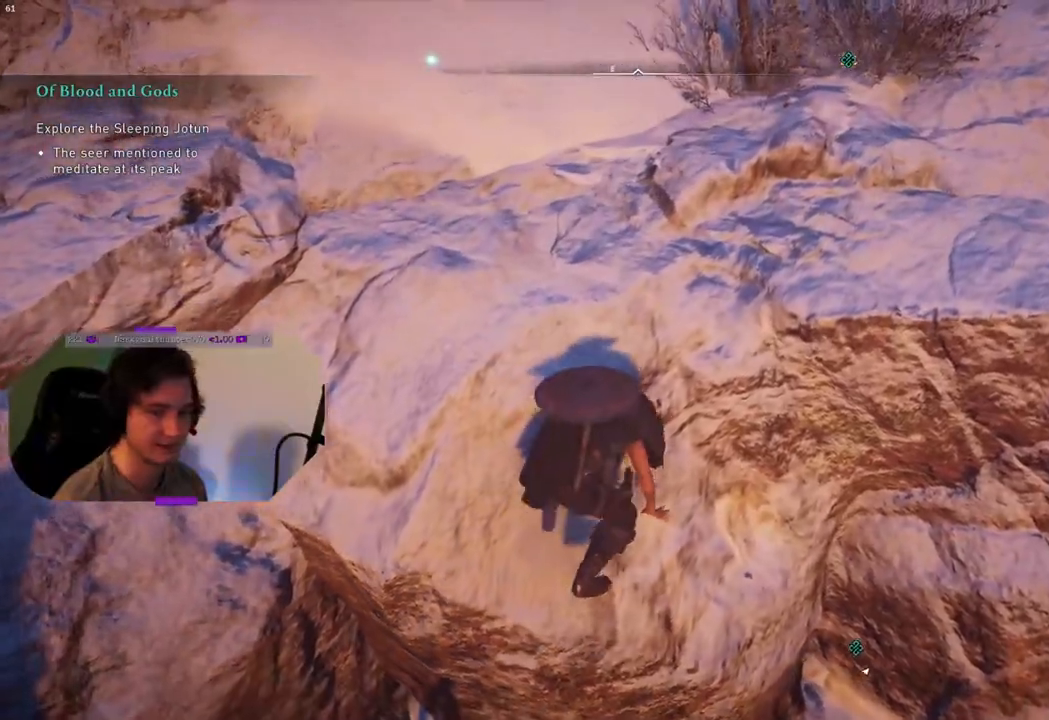
{"buttons": ["CROSS"], "left_stick": "up", "right_stick": "center", "events": [[467, "CROSS", "down"]]}
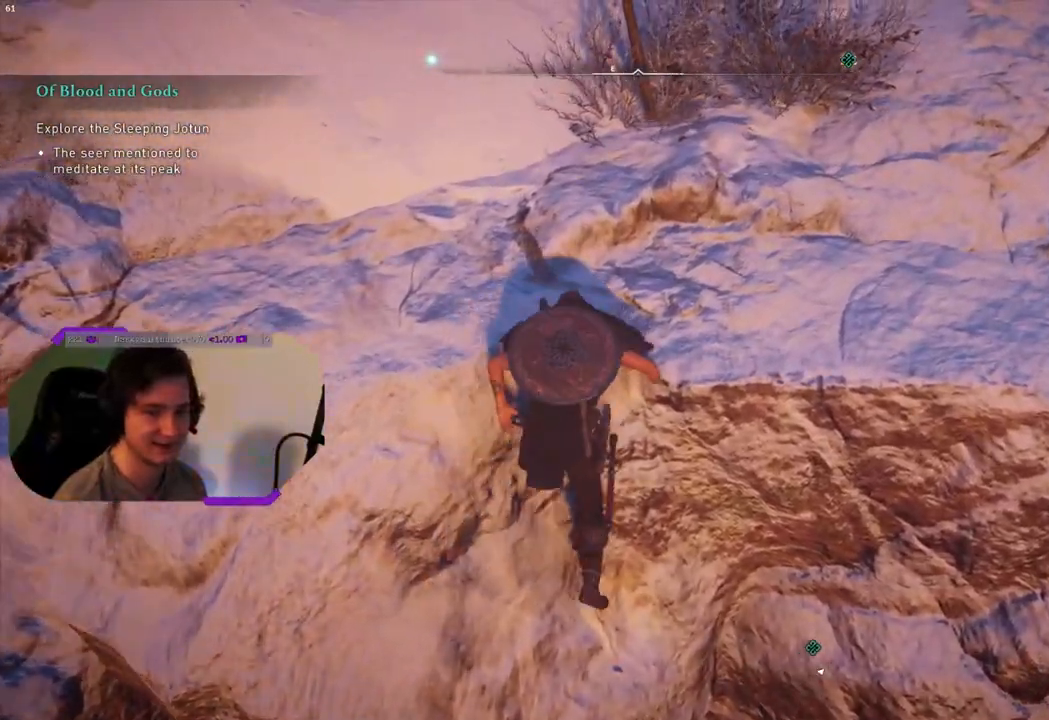
{"buttons": ["CROSS"], "left_stick": "up", "right_stick": "center", "events": []}
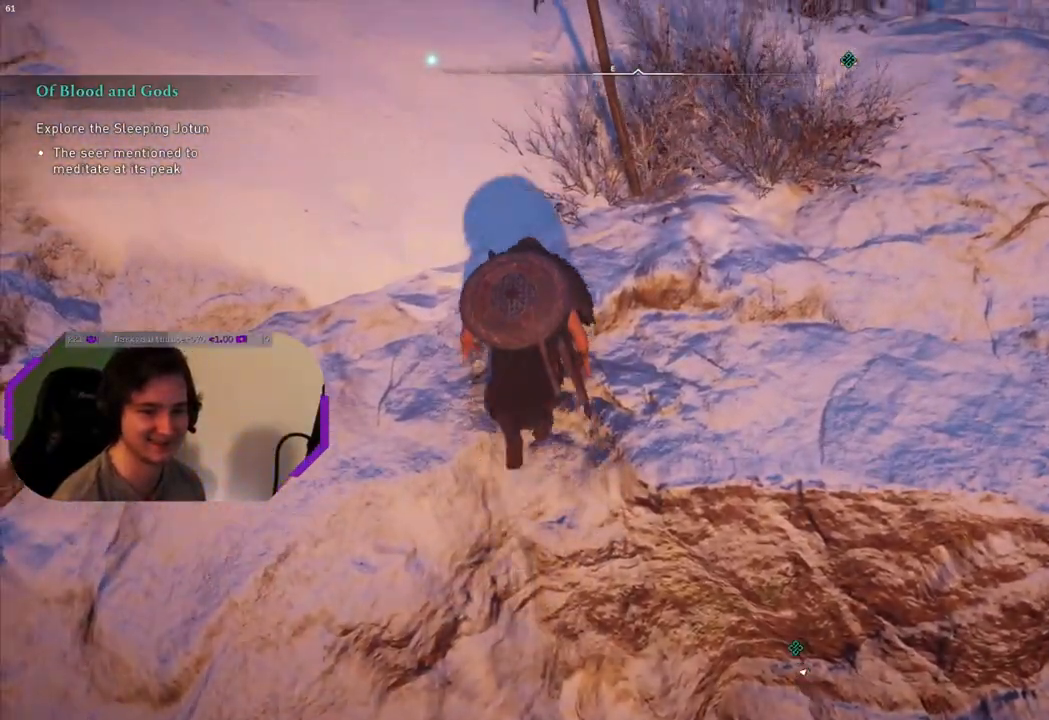
{"buttons": [], "left_stick": "up", "right_stick": "up-left", "events": [[50, "CROSS", "up"], [433, "right_stick", "up-left"]]}
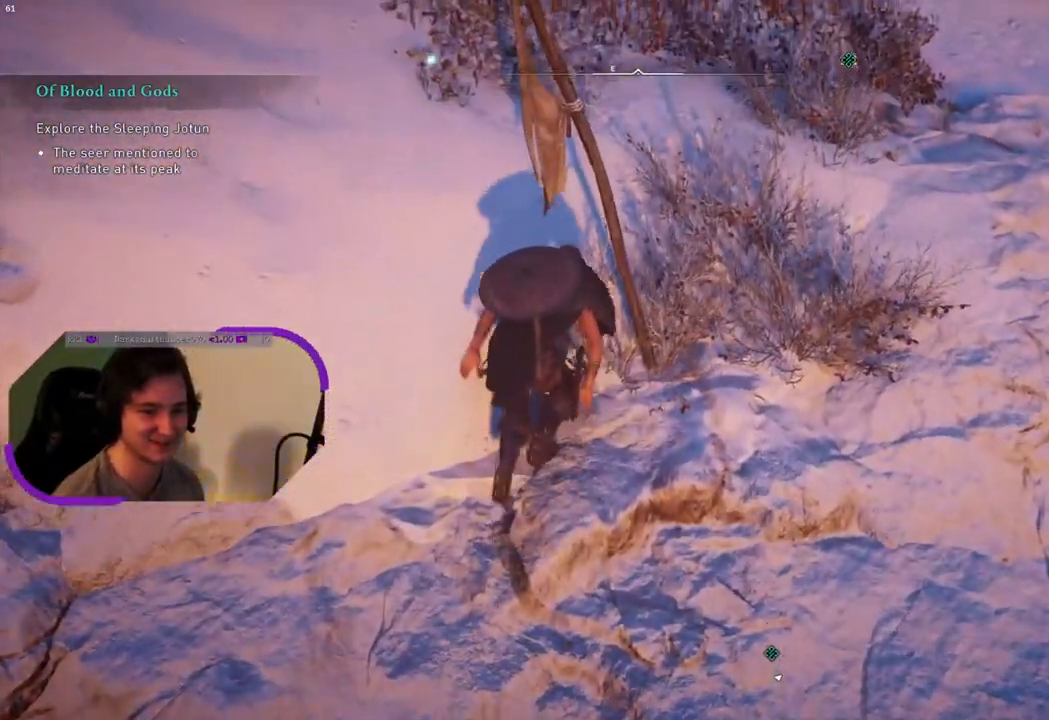
{"buttons": [], "left_stick": "up", "right_stick": "up-left", "events": []}
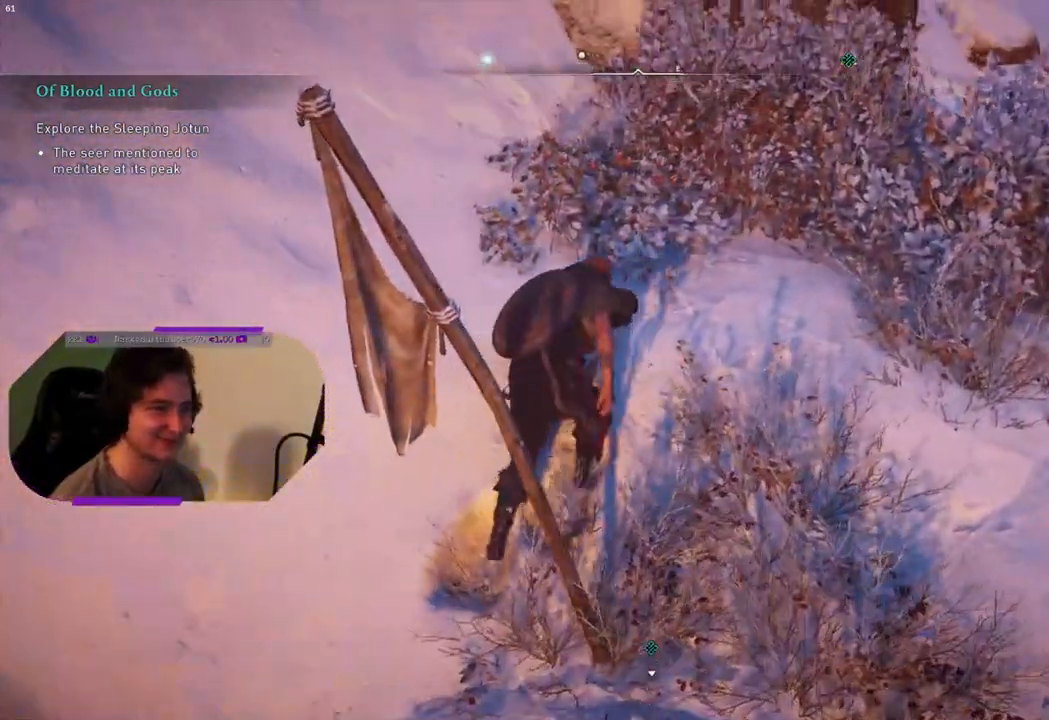
{"buttons": [], "left_stick": "center", "right_stick": "center", "events": [[33, "right_stick", "center"], [67, "left_stick", "center"]]}
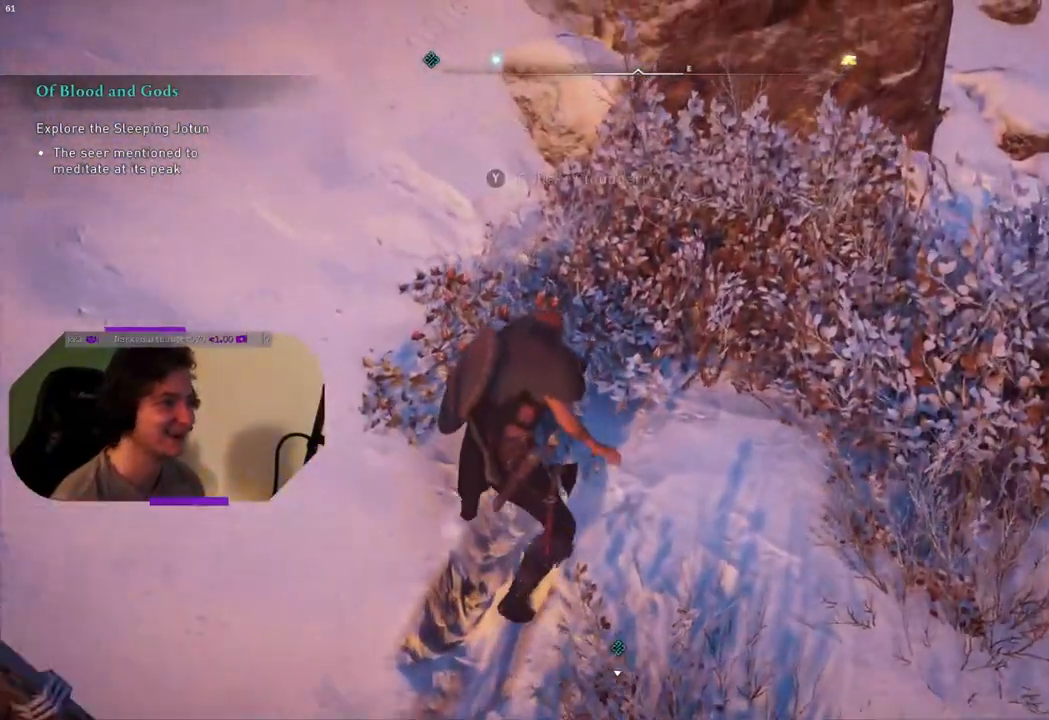
{"buttons": [], "left_stick": "center", "right_stick": "center", "events": [[233, "left_stick", "up"], [267, "TRIANGLE", "down"], [400, "TRIANGLE", "up"], [400, "left_stick", "center"]]}
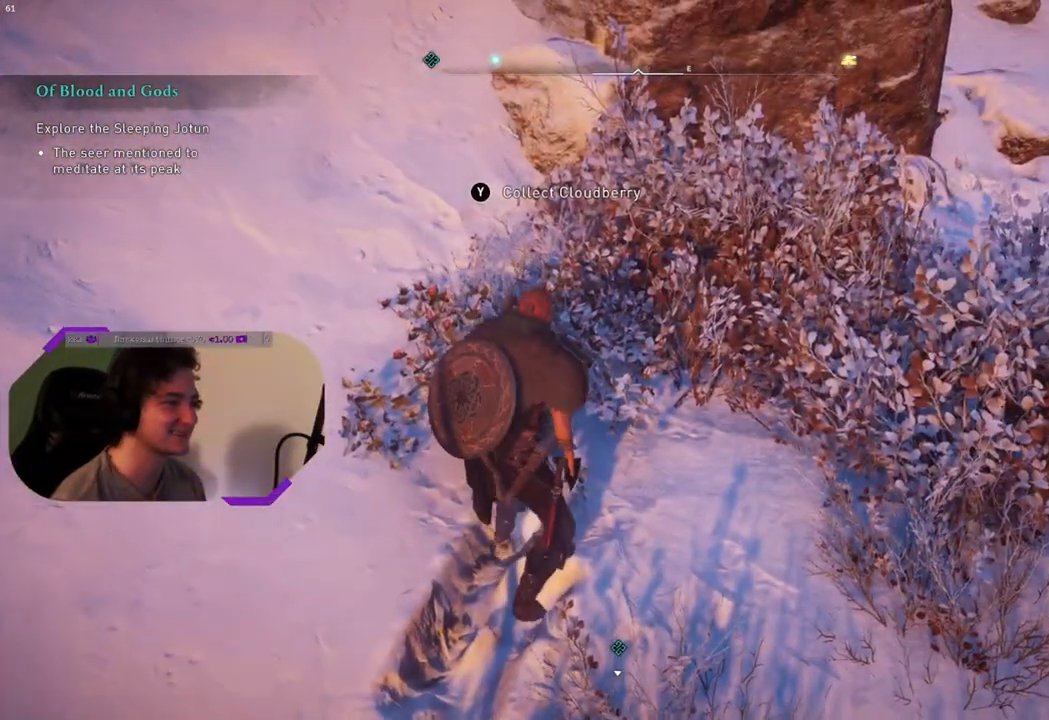
{"buttons": [], "left_stick": "right", "right_stick": "center", "events": [[417, "left_stick", "right"]]}
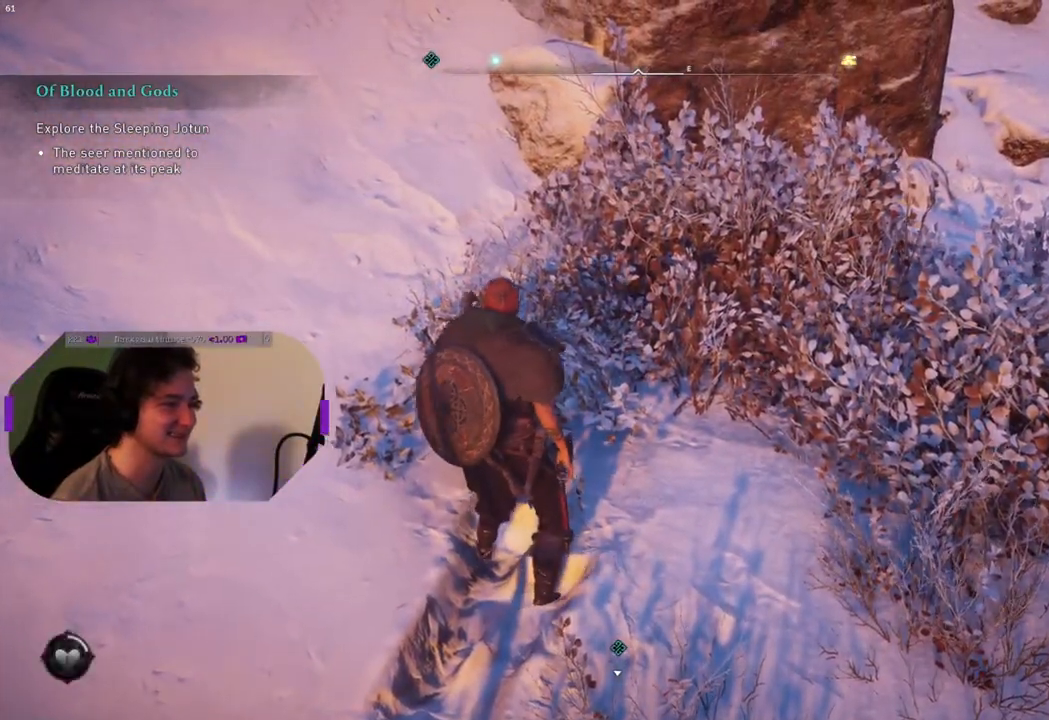
{"buttons": [], "left_stick": "center", "right_stick": "center", "events": [[233, "right_stick", "left"], [317, "left_stick", "up-right"], [317, "right_stick", "up-left"], [450, "left_stick", "center"], [483, "right_stick", "center"]]}
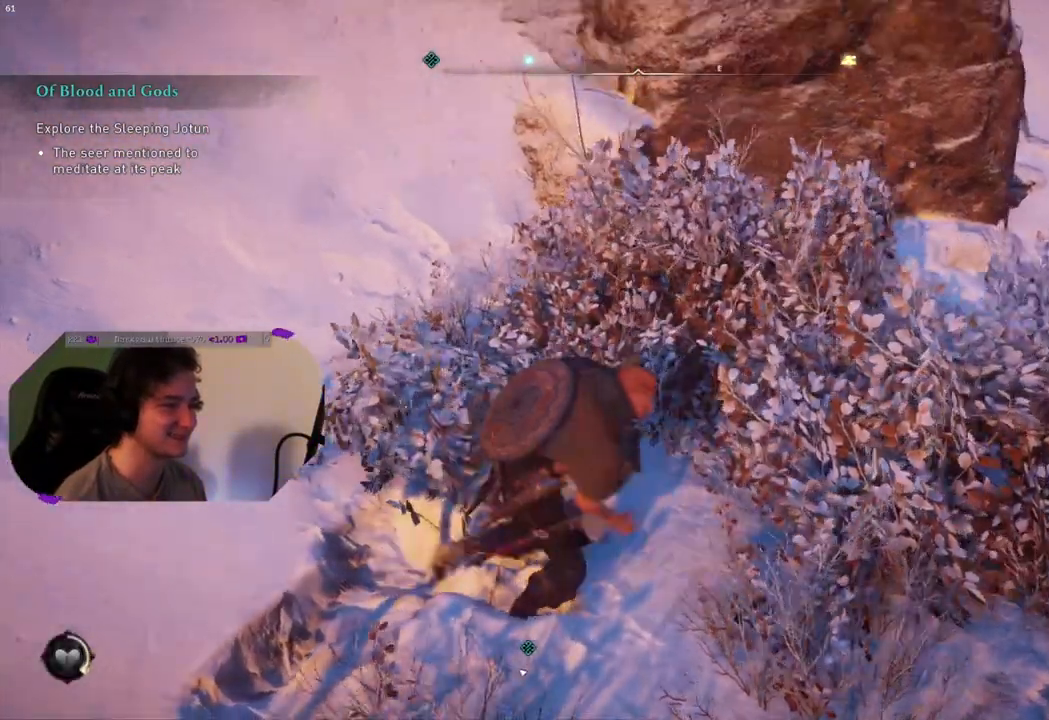
{"buttons": [], "left_stick": "center", "right_stick": "center", "events": [[67, "DPAD_UP", "down"], [183, "DPAD_UP", "up"]]}
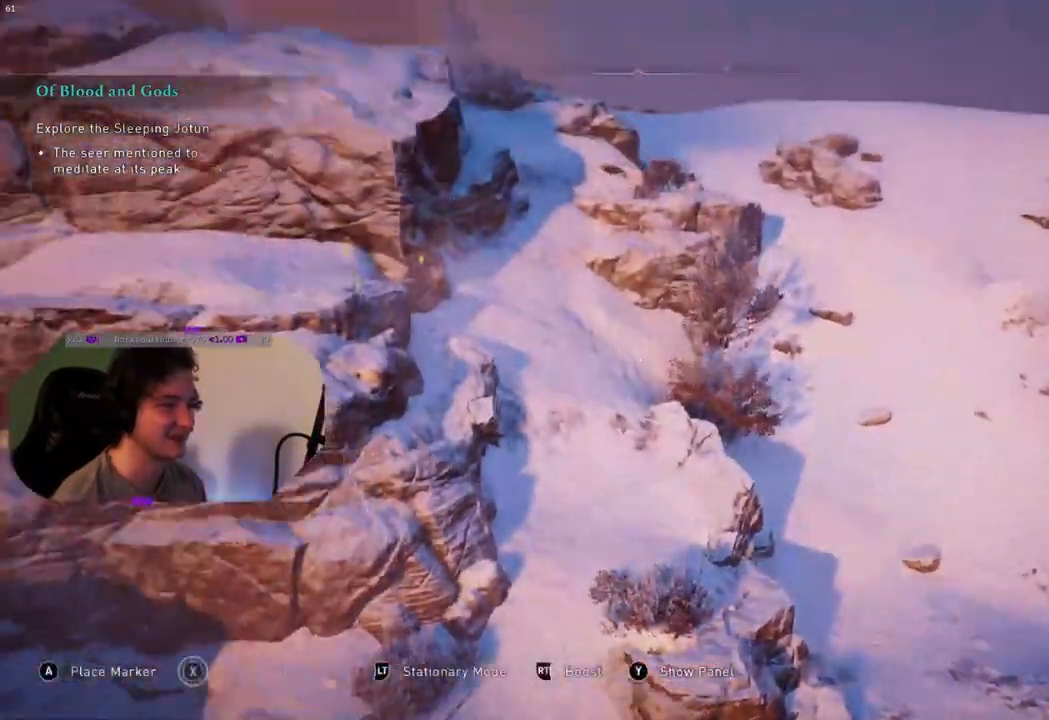
{"buttons": [], "left_stick": "center", "right_stick": "down", "events": [[383, "right_stick", "down"]]}
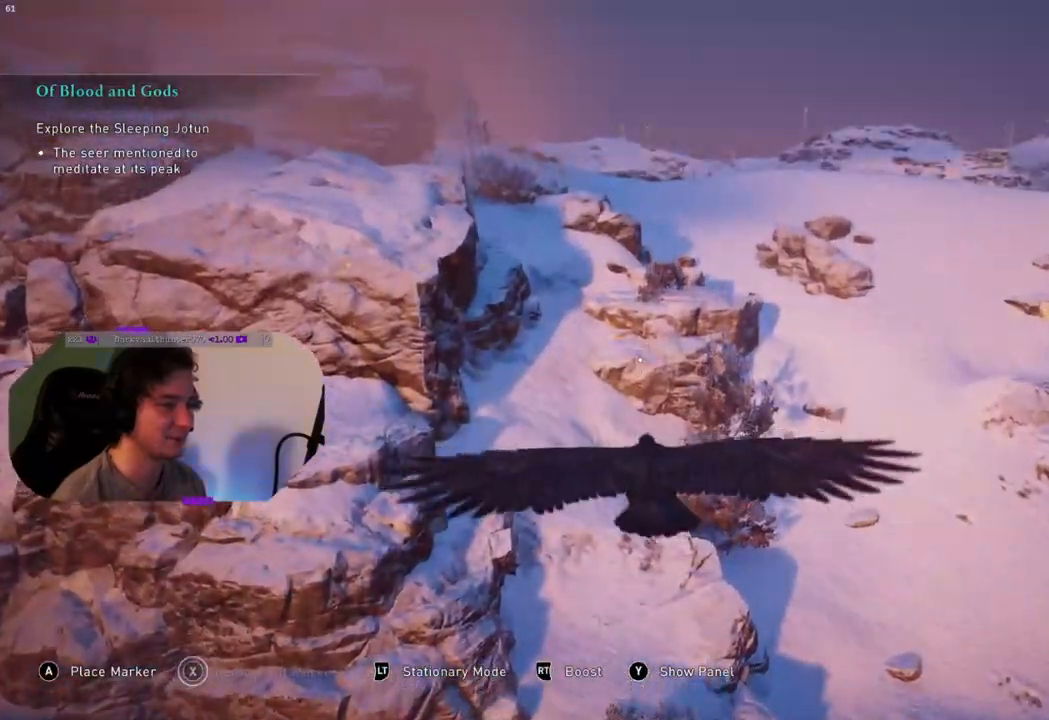
{"buttons": [], "left_stick": "center", "right_stick": "down-right", "events": [[217, "right_stick", "down-right"]]}
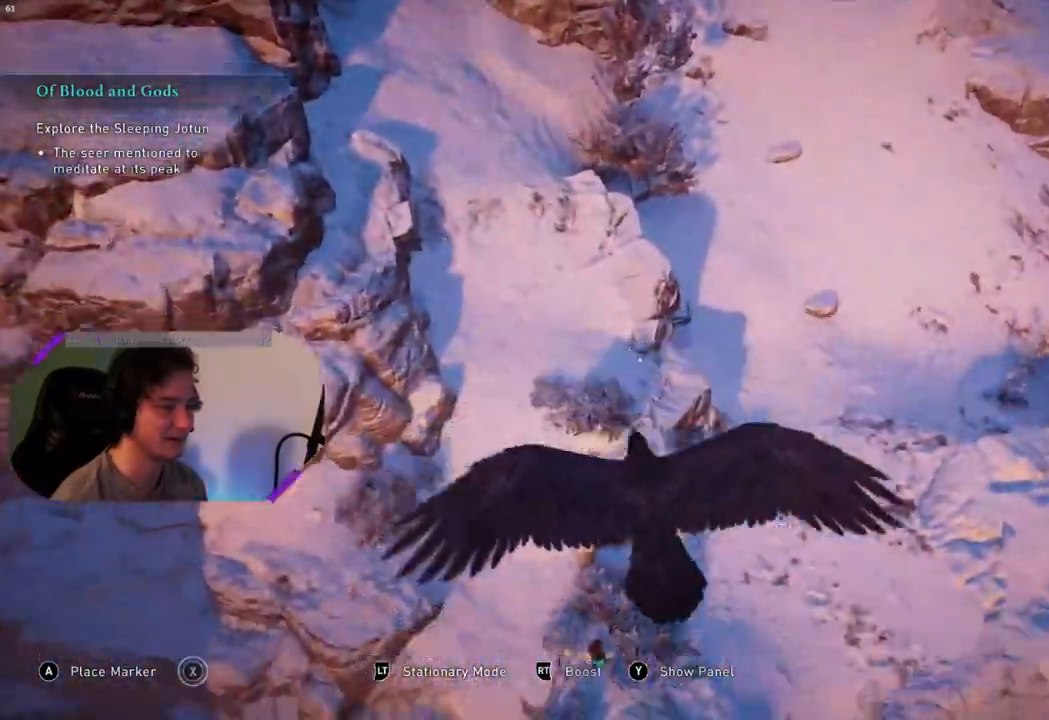
{"buttons": [], "left_stick": "center", "right_stick": "center", "events": [[67, "right_stick", "center"], [133, "DPAD_UP", "down"], [267, "DPAD_UP", "up"]]}
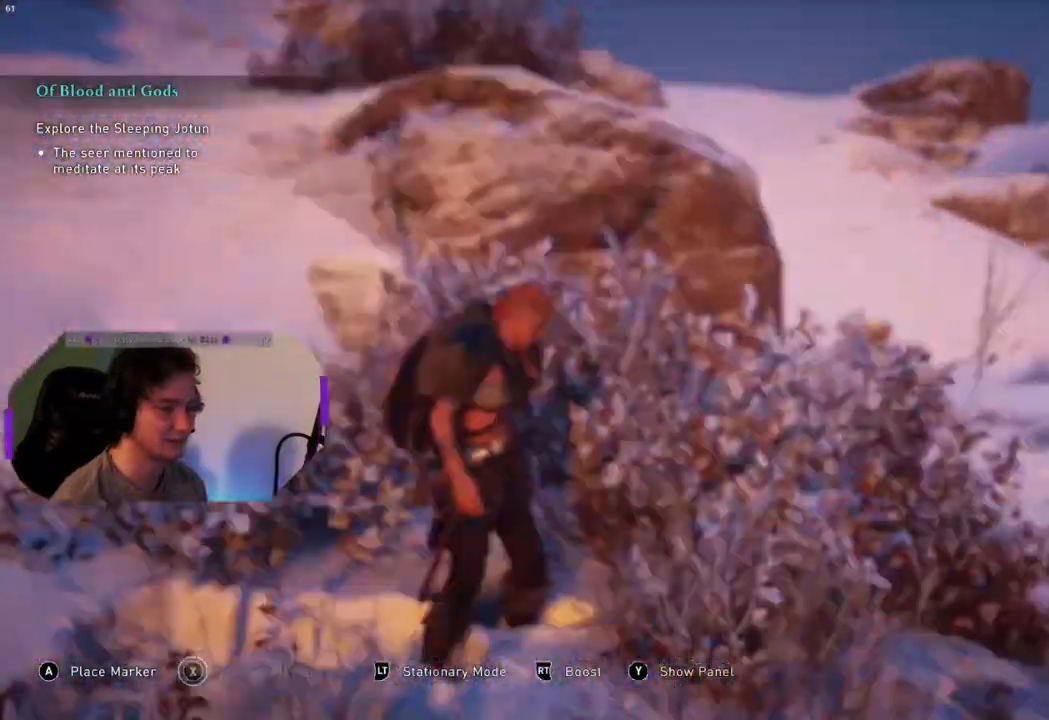
{"buttons": [], "left_stick": "center", "right_stick": "left", "events": [[100, "right_stick", "left"]]}
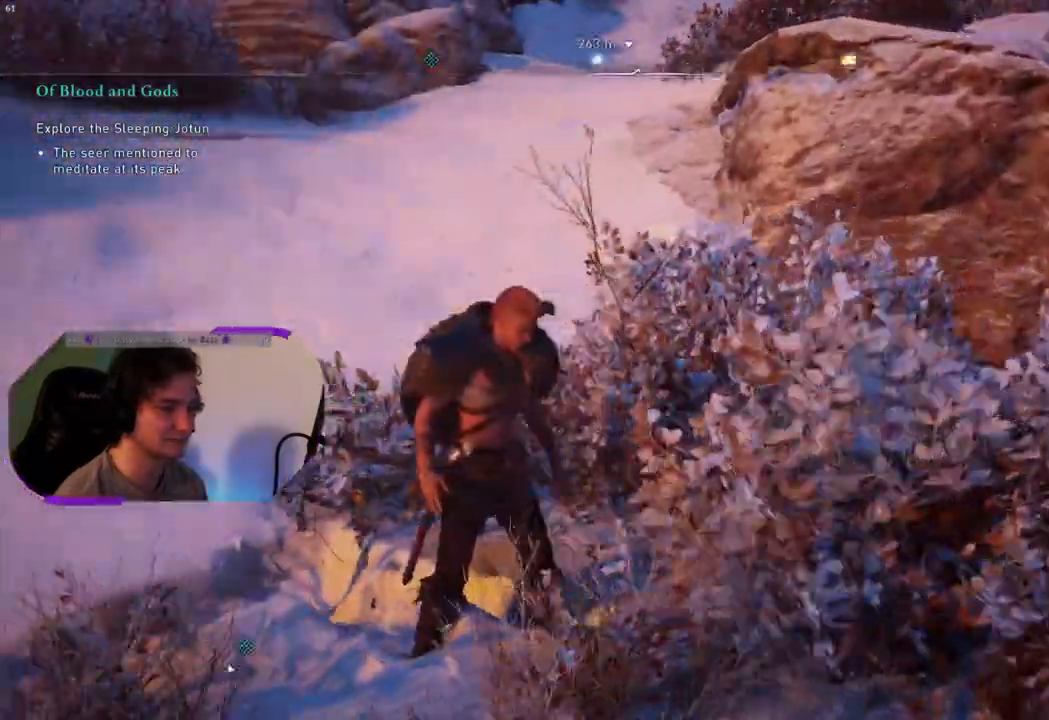
{"buttons": [], "left_stick": "center", "right_stick": "down-left", "events": [[467, "right_stick", "down-left"]]}
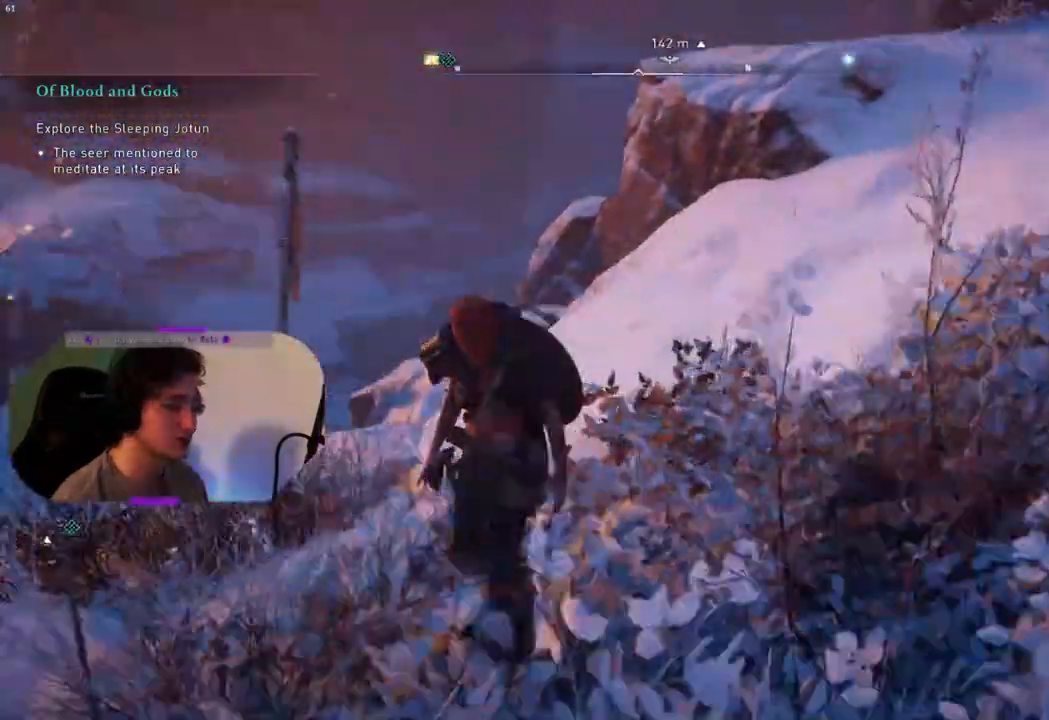
{"buttons": [], "left_stick": "center", "right_stick": "up-left", "events": [[433, "right_stick", "up-left"]]}
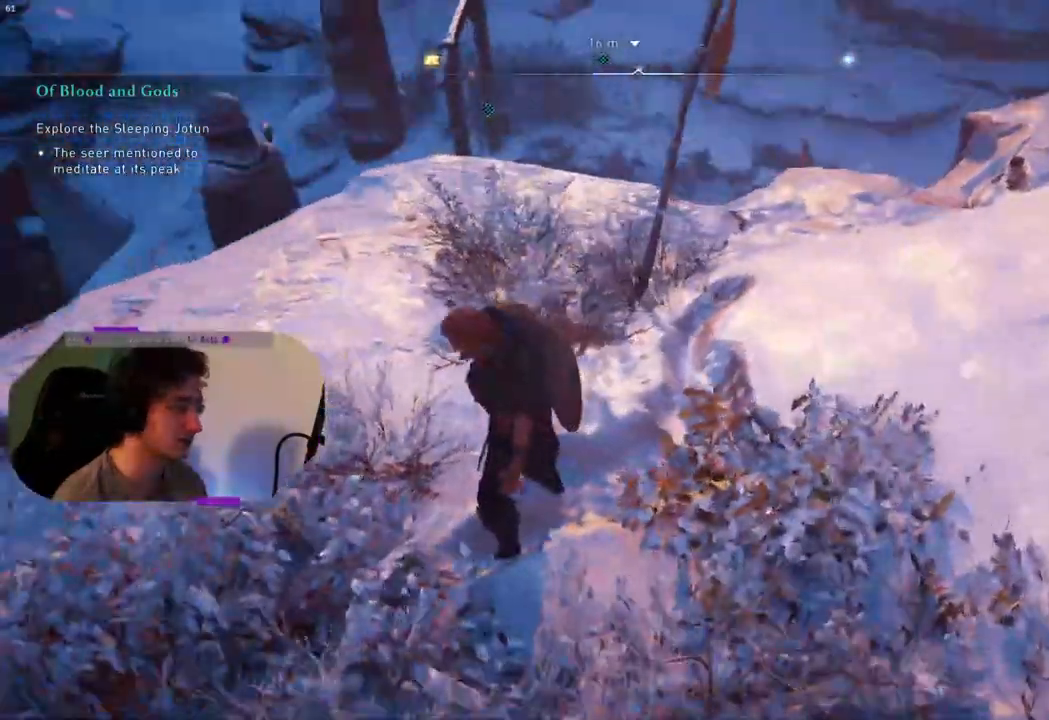
{"buttons": [], "left_stick": "up", "right_stick": "center", "events": [[100, "right_stick", "center"], [367, "left_stick", "up"]]}
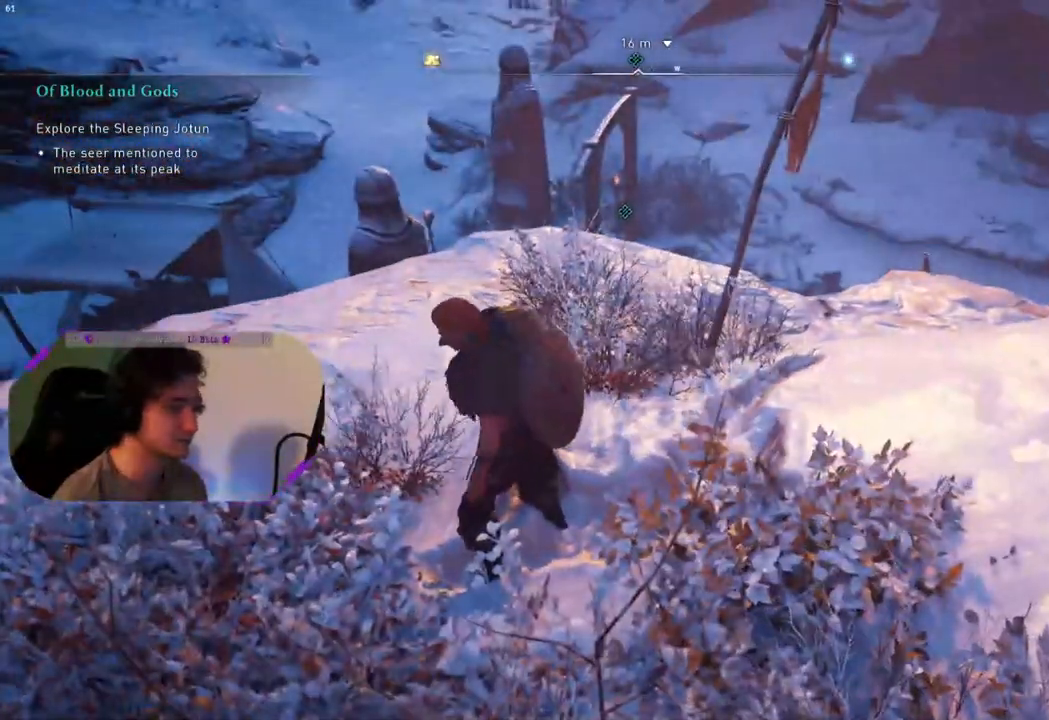
{"buttons": [], "left_stick": "up-right", "right_stick": "down-left", "events": [[67, "left_stick", "up-right"], [450, "right_stick", "down-left"]]}
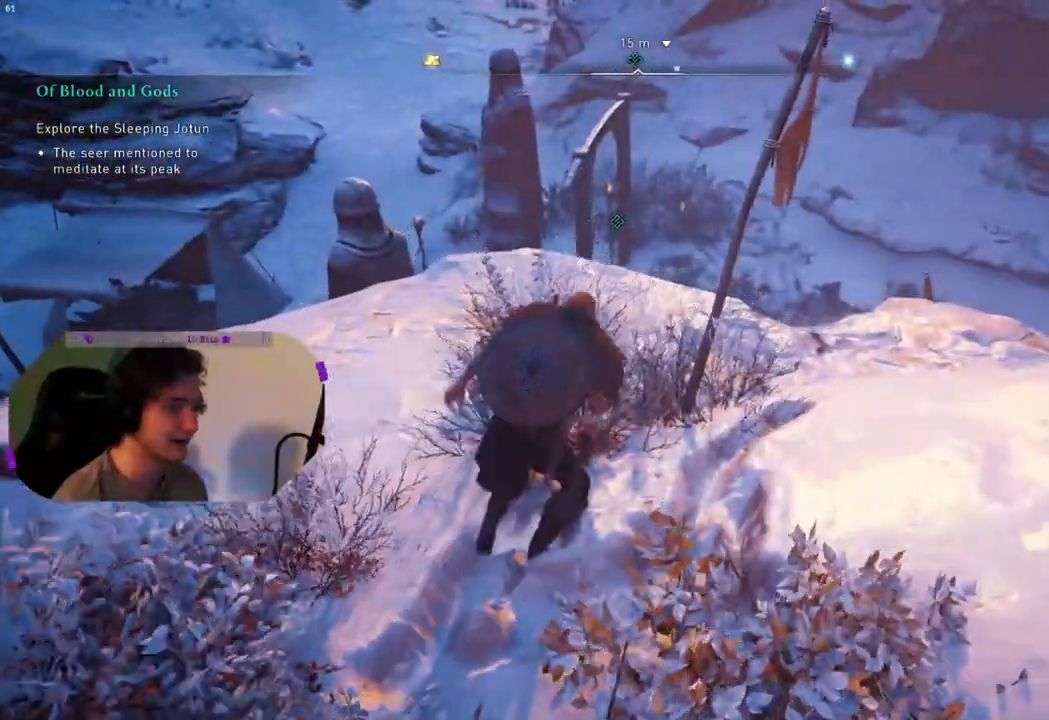
{"buttons": [], "left_stick": "up-right", "right_stick": "down-left", "events": []}
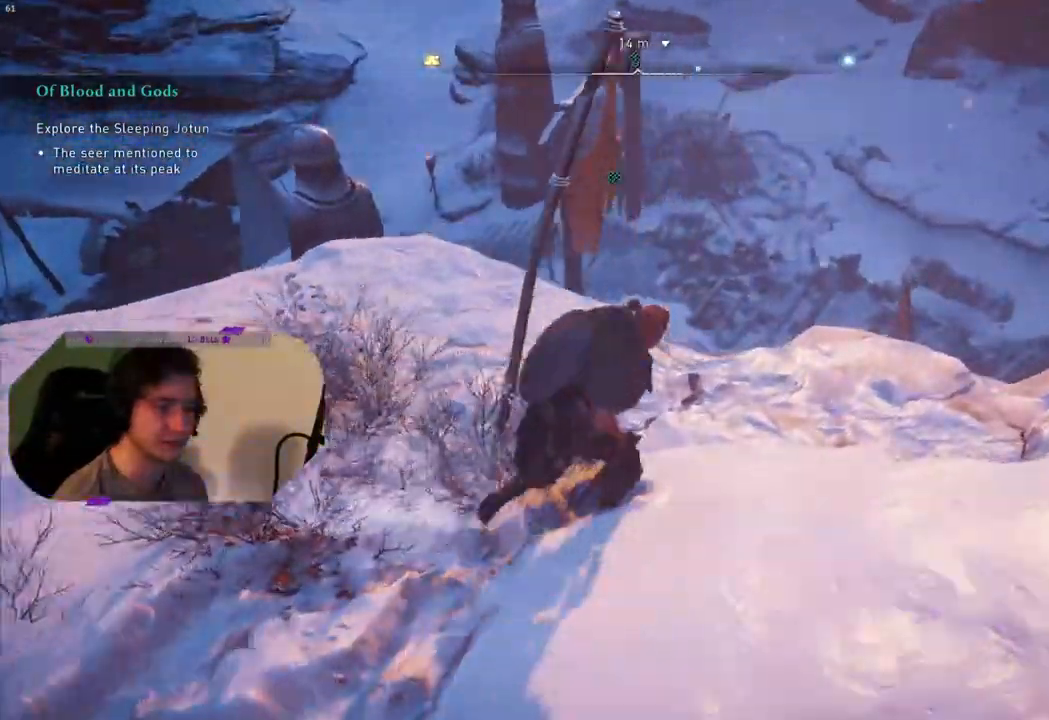
{"buttons": [], "left_stick": "up-right", "right_stick": "center", "events": [[483, "right_stick", "center"]]}
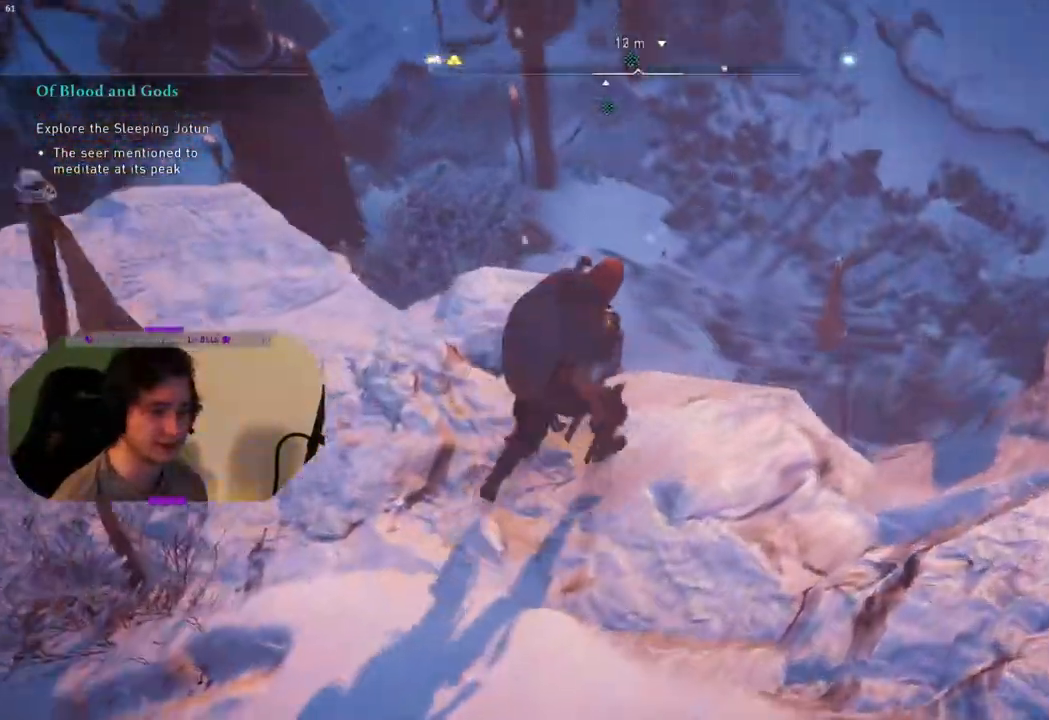
{"buttons": [], "left_stick": "up", "right_stick": "center", "events": [[300, "left_stick", "up"]]}
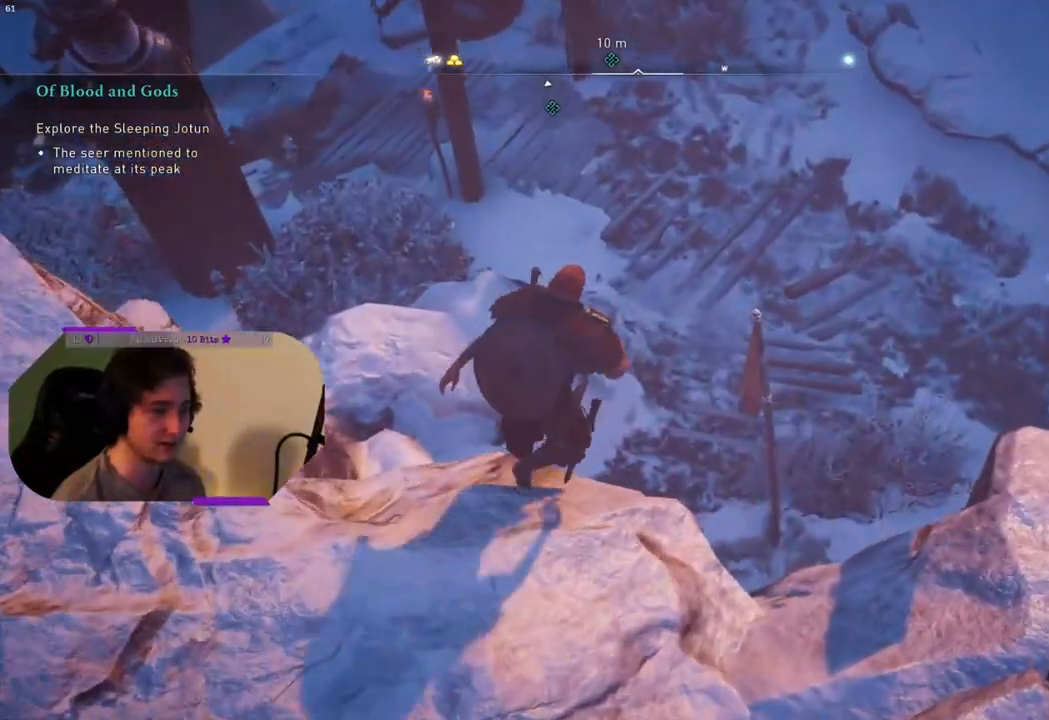
{"buttons": [], "left_stick": "up", "right_stick": "center", "events": []}
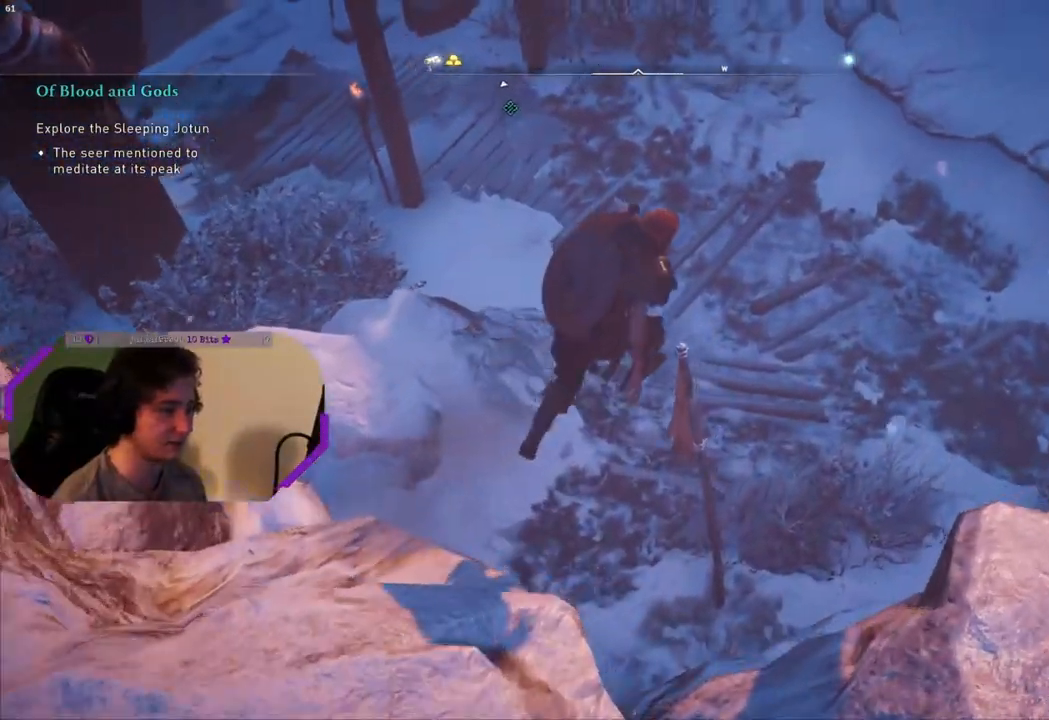
{"buttons": [], "left_stick": "up", "right_stick": "up-left", "events": [[200, "right_stick", "up-left"]]}
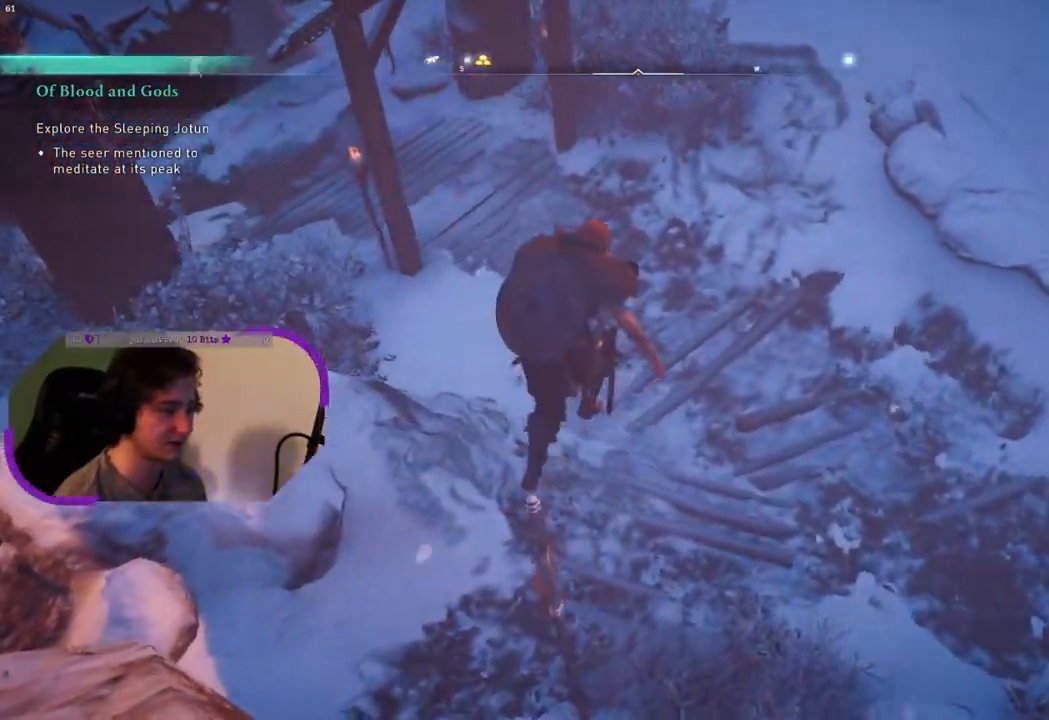
{"buttons": [], "left_stick": "up", "right_stick": "up-left", "events": [[183, "right_stick", "center"], [467, "right_stick", "up-left"]]}
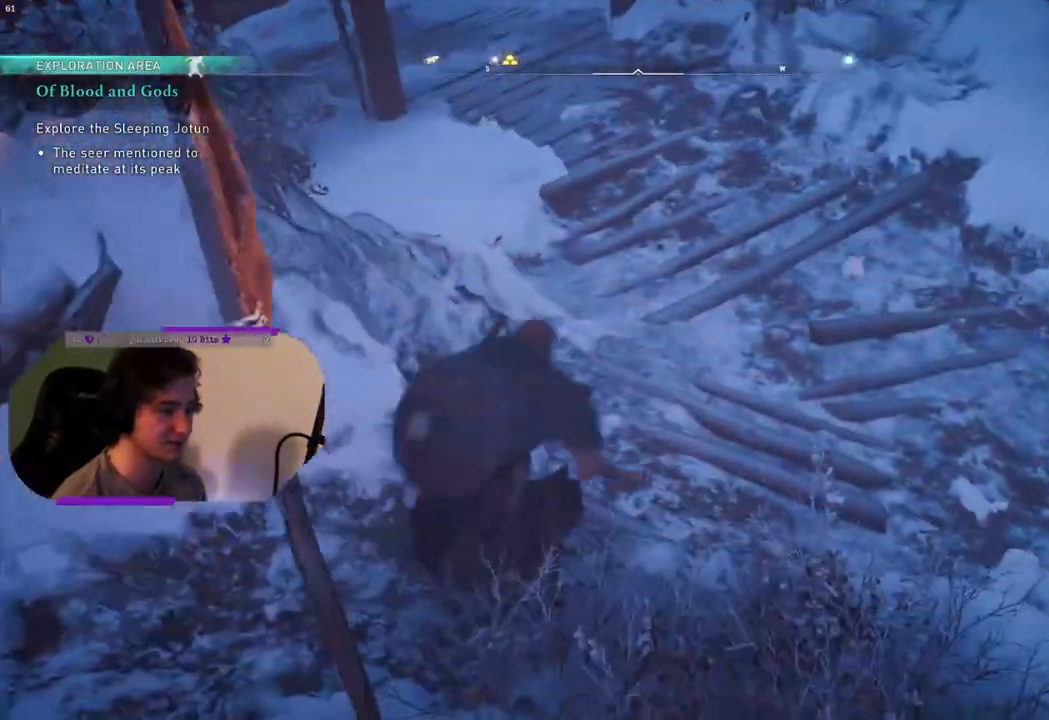
{"buttons": [], "left_stick": "up", "right_stick": "up-left", "events": []}
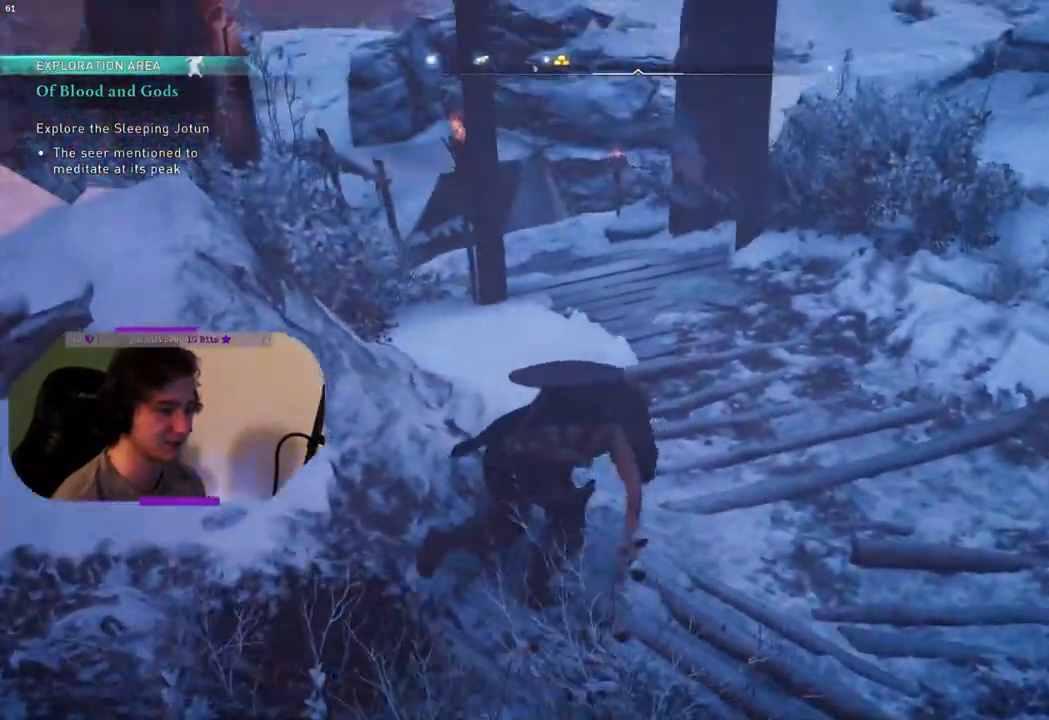
{"buttons": [], "left_stick": "up", "right_stick": "center", "events": [[267, "right_stick", "center"]]}
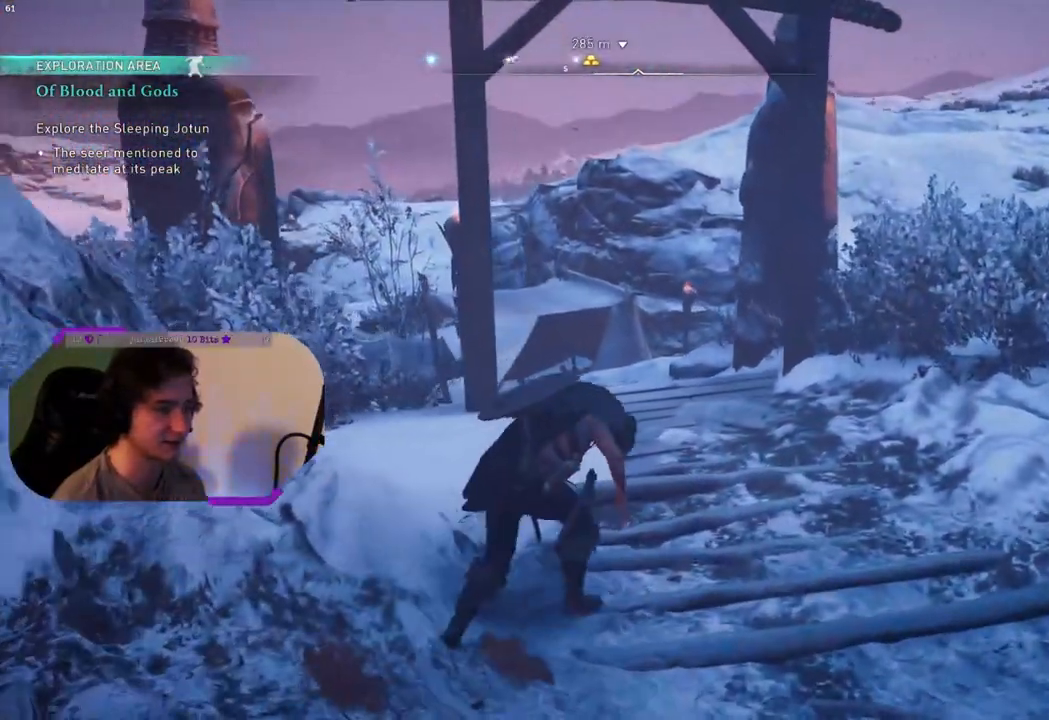
{"buttons": [], "left_stick": "up", "right_stick": "left", "events": [[267, "right_stick", "left"]]}
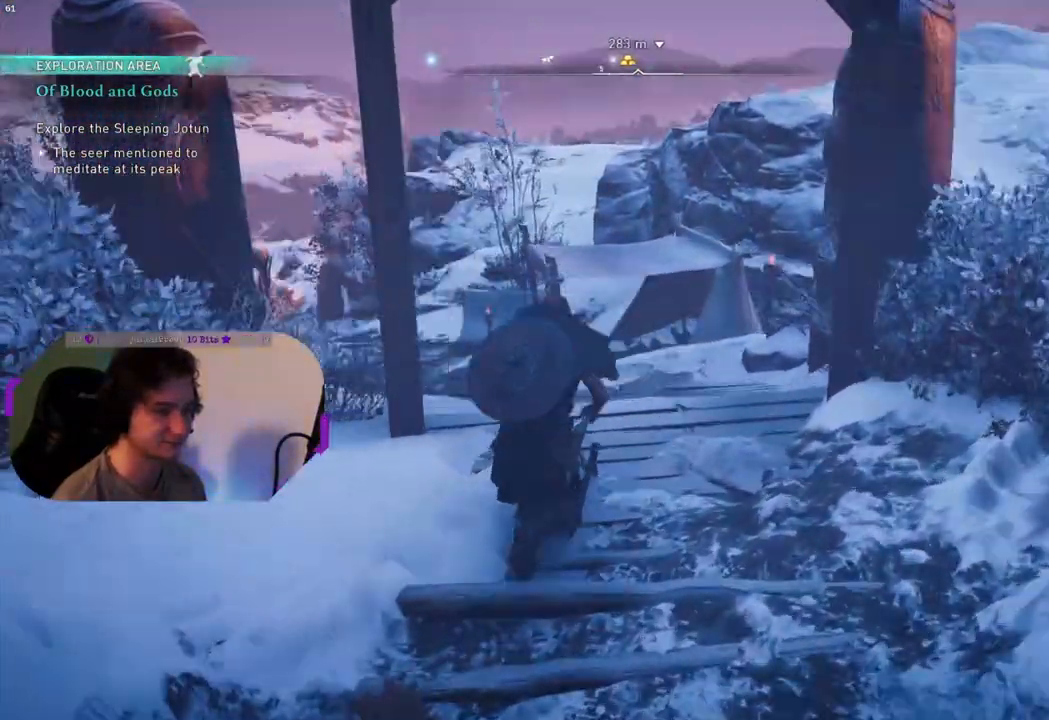
{"buttons": [], "left_stick": "center", "right_stick": "center", "events": [[217, "left_stick", "center"], [300, "right_stick", "center"]]}